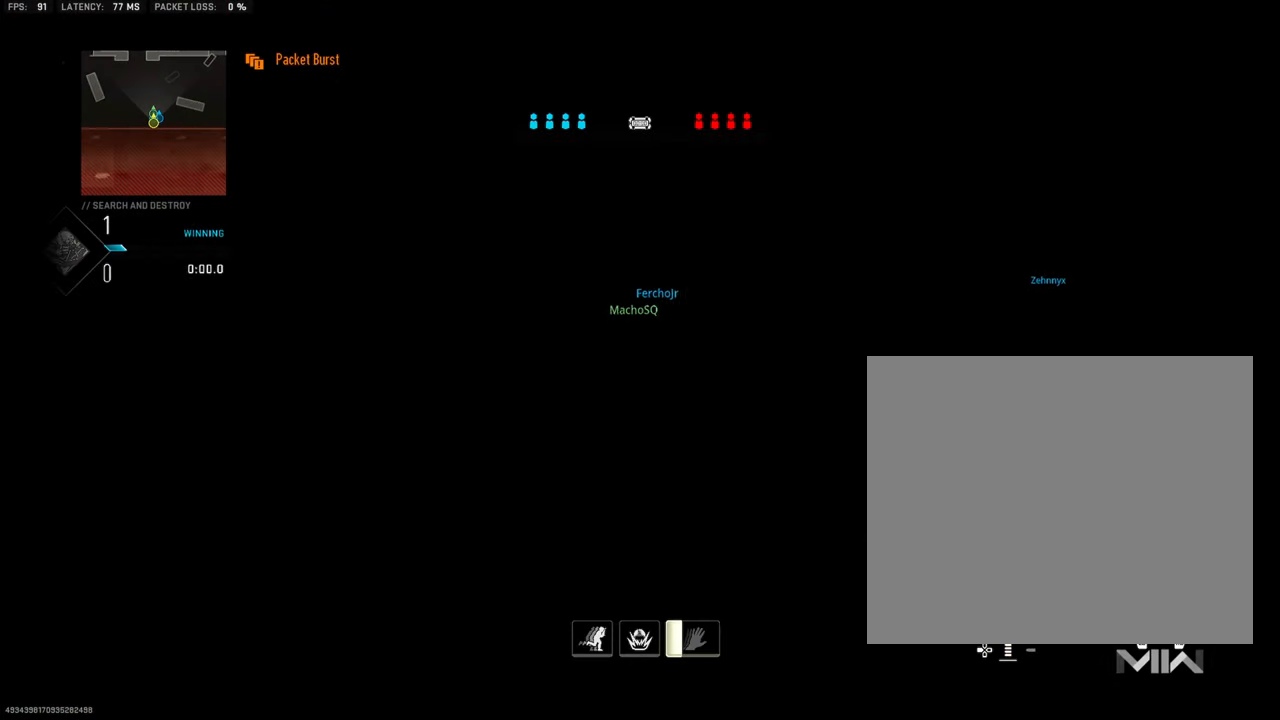
Gameplay with a controller (PlayStation layout); each line is a JSON object with the inputs held at the frame after it. "events" lists button and stick changes between this image and that frame as [ms after this image, input, new state], when the widget could be followed in between. Not read: TOUCHPAD.
{"buttons": [], "left_stick": "center", "right_stick": "center", "events": [[150, "TRIANGLE", "down"], [234, "TRIANGLE", "up"], [317, "TRIANGLE", "down"], [400, "TRIANGLE", "up"]]}
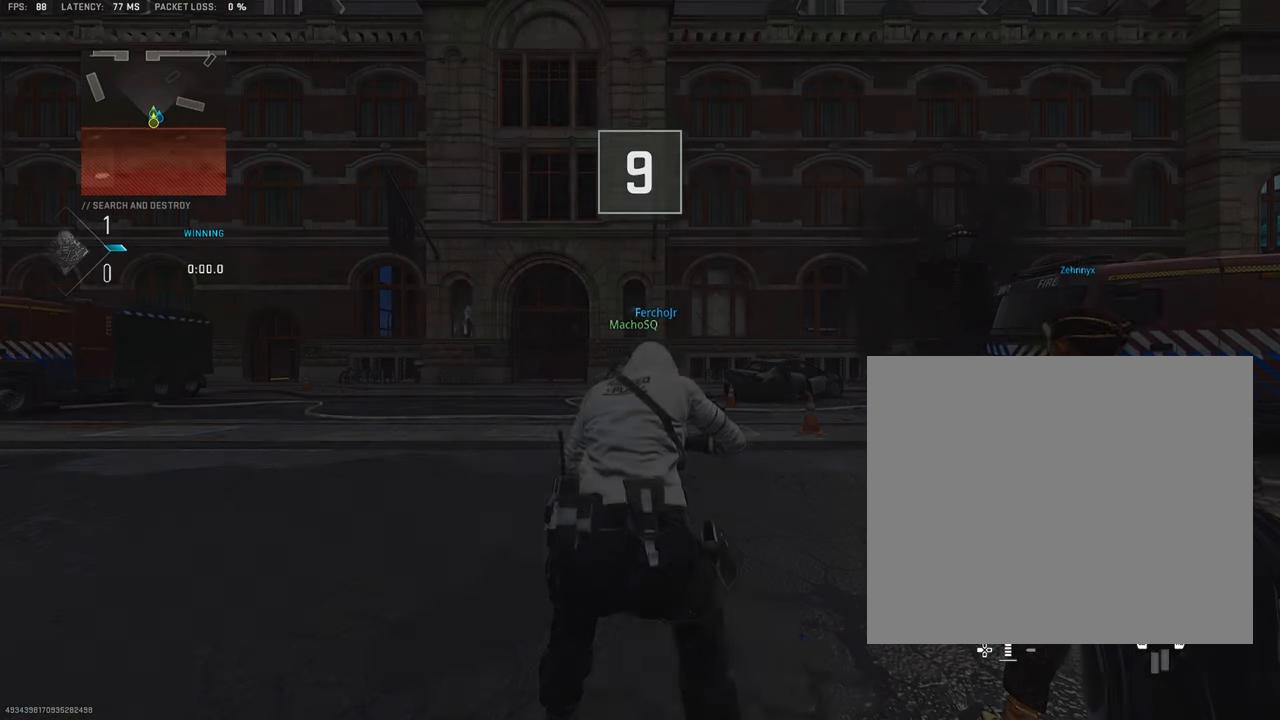
{"buttons": [], "left_stick": "up-right", "right_stick": "center", "events": [[17, "TRIANGLE", "down"], [134, "TRIANGLE", "up"], [267, "left_stick", "up-right"], [367, "TRIANGLE", "down"], [434, "TRIANGLE", "up"]]}
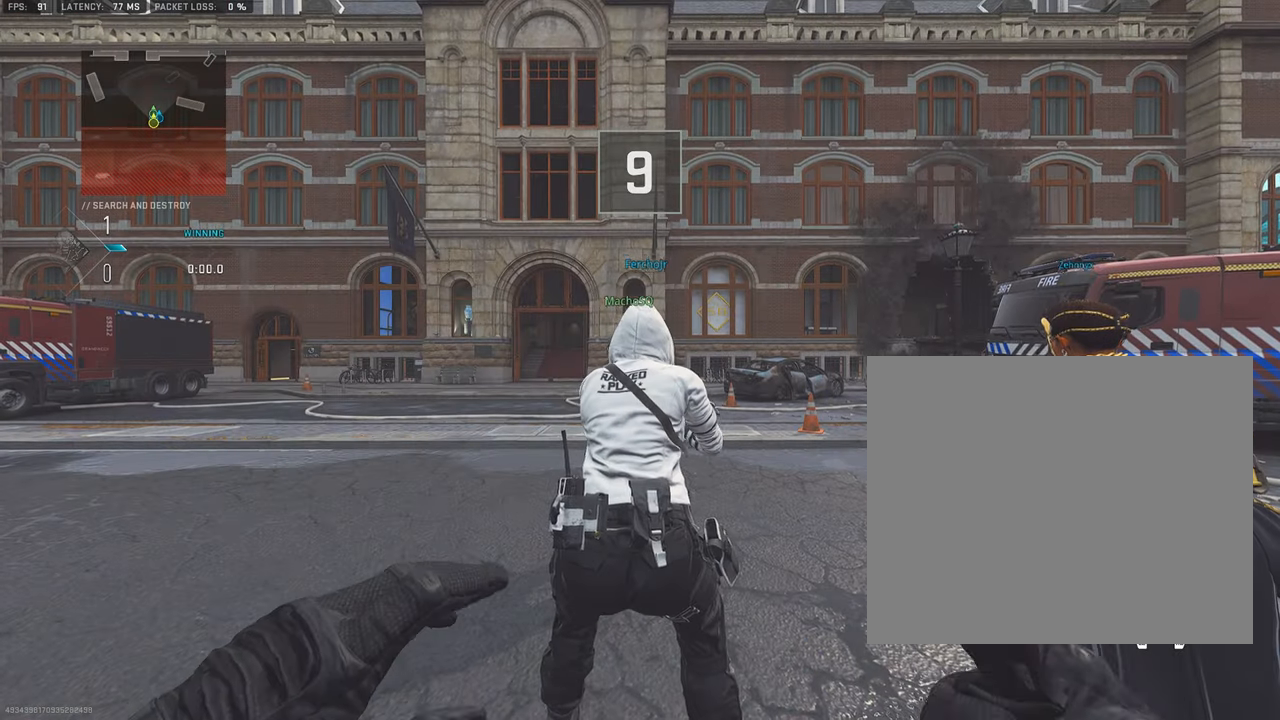
{"buttons": ["TRIANGLE"], "left_stick": "up-right", "right_stick": "center", "events": [[484, "TRIANGLE", "down"]]}
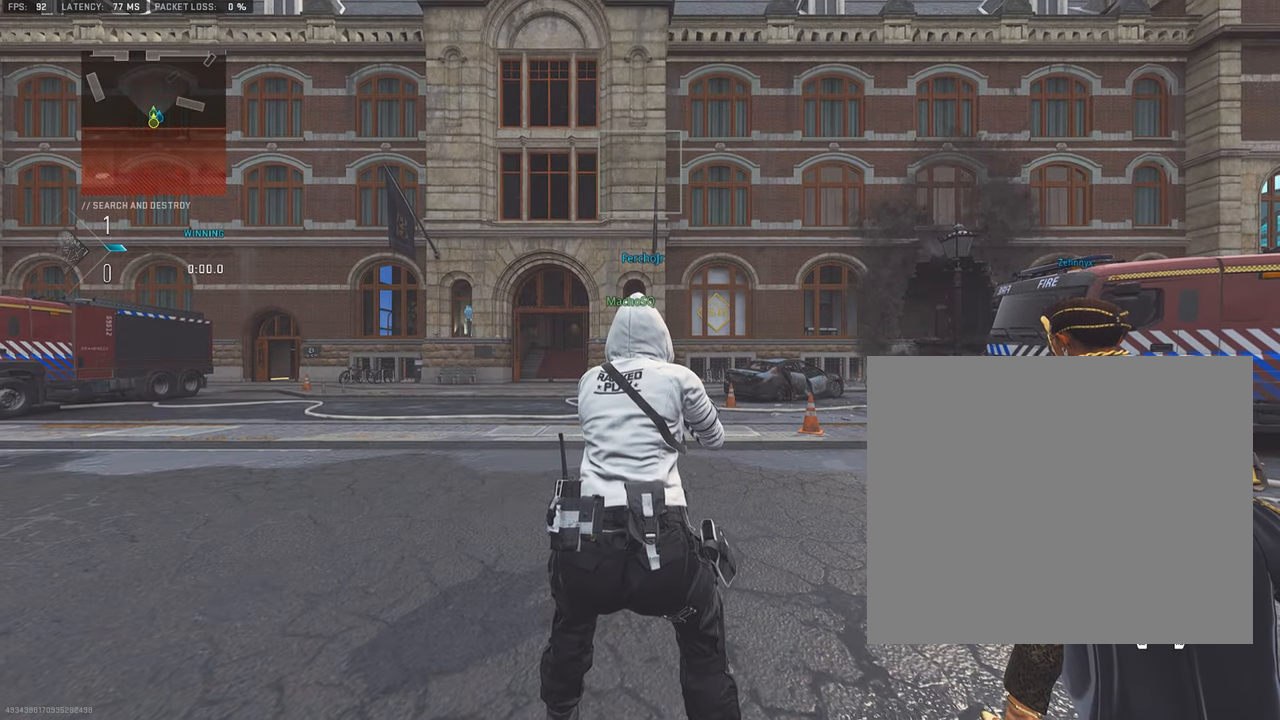
{"buttons": ["TRIANGLE", "L3"], "left_stick": "up-right", "right_stick": "center", "events": [[34, "TRIANGLE", "up"], [134, "TRIANGLE", "down"], [184, "TRIANGLE", "up"], [334, "L3", "down"], [467, "TRIANGLE", "down"]]}
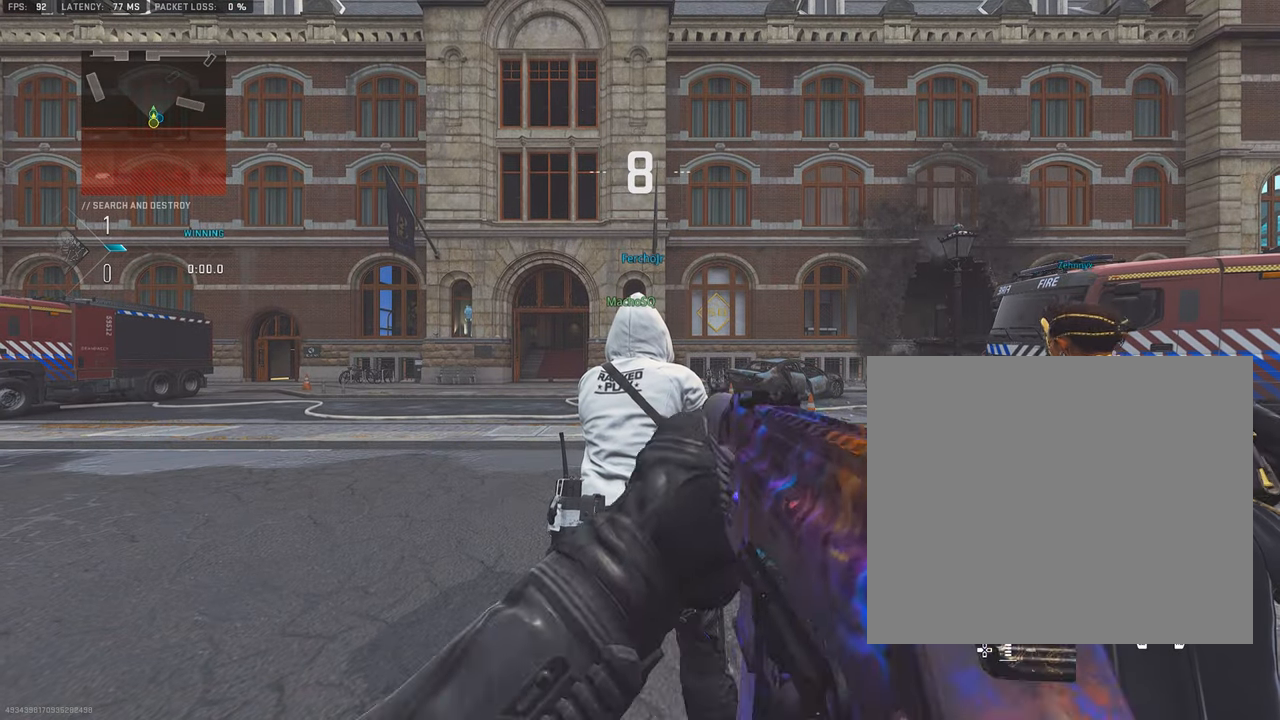
{"buttons": ["L3"], "left_stick": "up-right", "right_stick": "center", "events": [[67, "L3", "up"], [67, "TRIANGLE", "up"], [467, "L3", "down"]]}
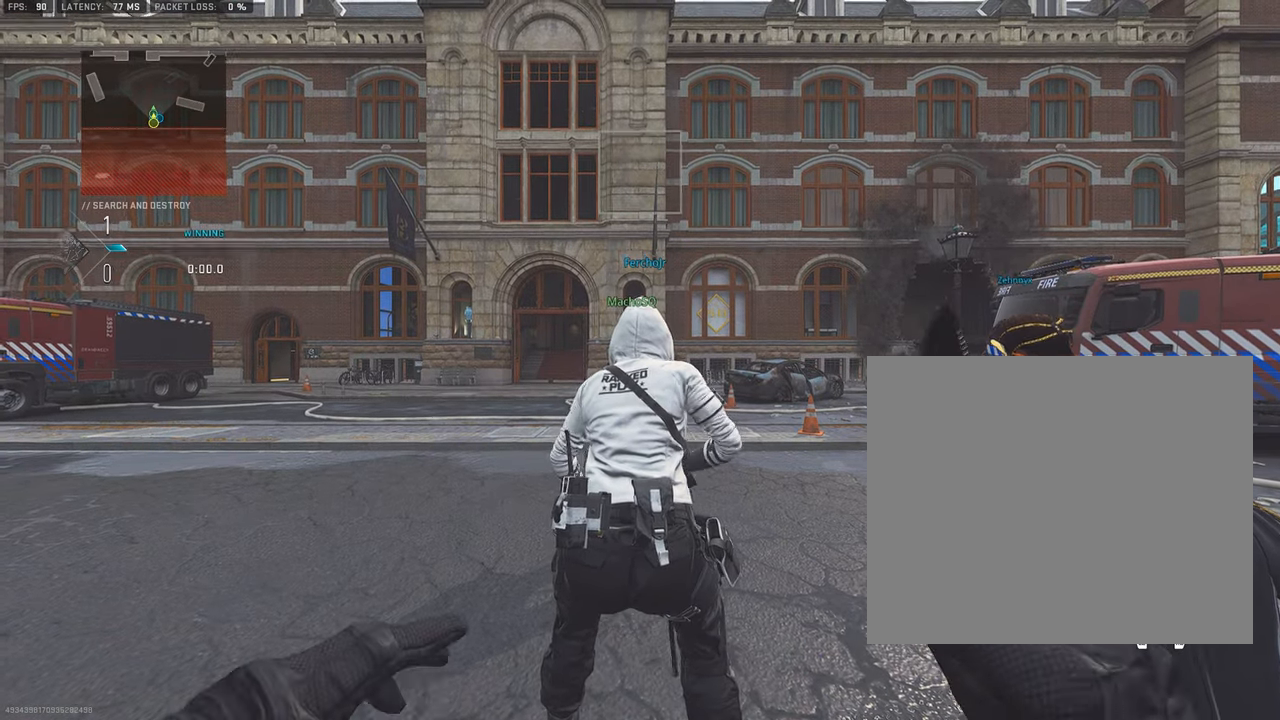
{"buttons": ["L3"], "left_stick": "up", "right_stick": "center", "events": [[117, "right_stick", "right"], [150, "L3", "up"], [234, "right_stick", "center"], [434, "L3", "down"], [434, "left_stick", "up"]]}
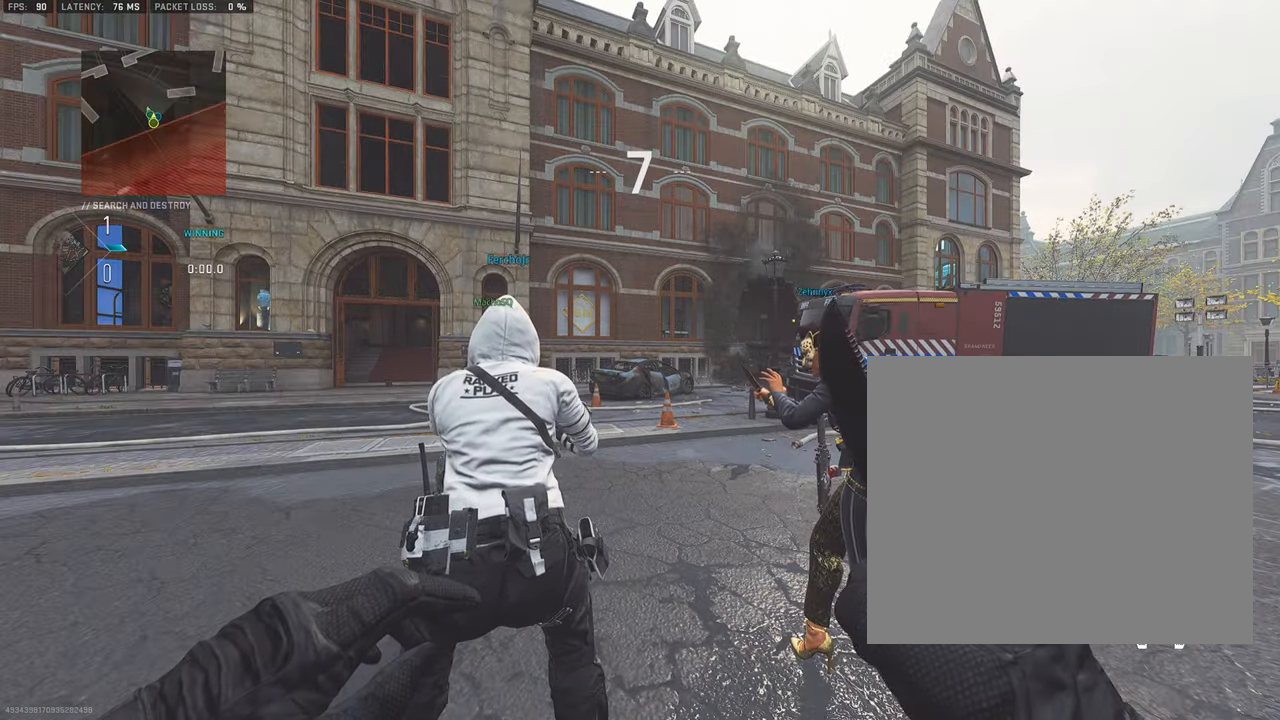
{"buttons": [], "left_stick": "up", "right_stick": "center", "events": [[133, "L3", "up"], [300, "L3", "down"], [500, "L3", "up"]]}
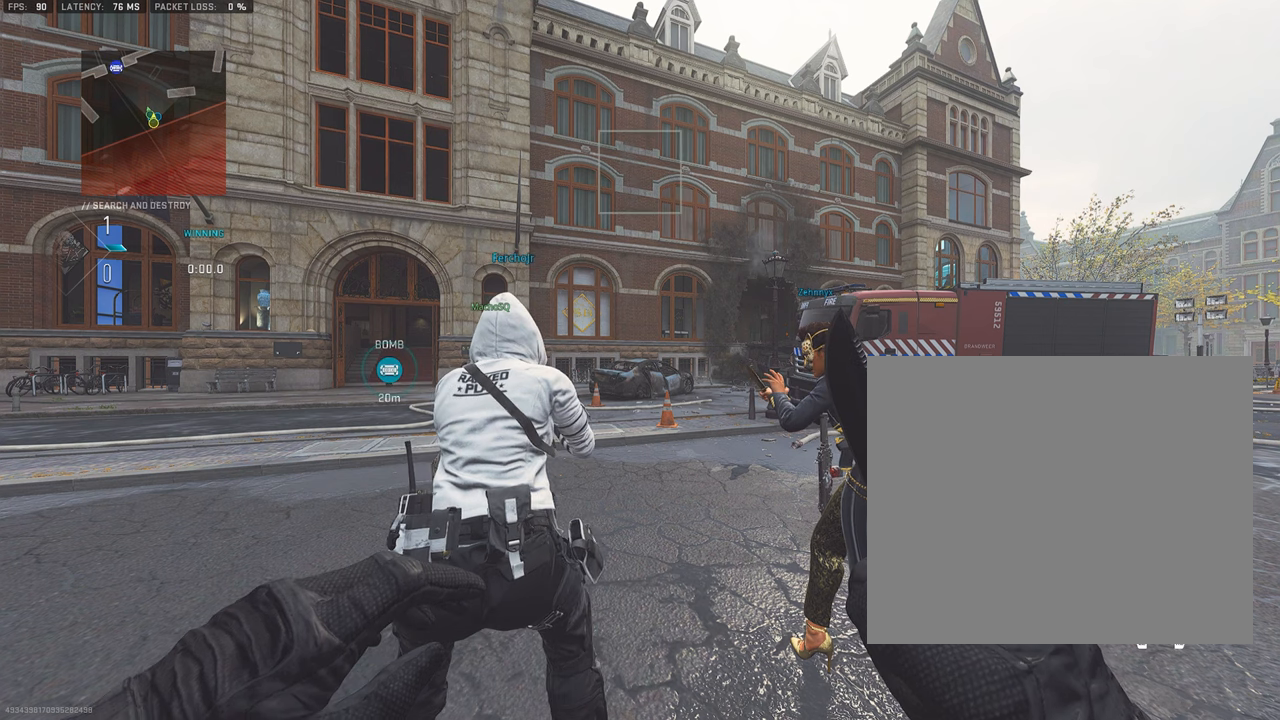
{"buttons": [], "left_stick": "up", "right_stick": "center", "events": [[166, "L3", "down"], [350, "L3", "up"]]}
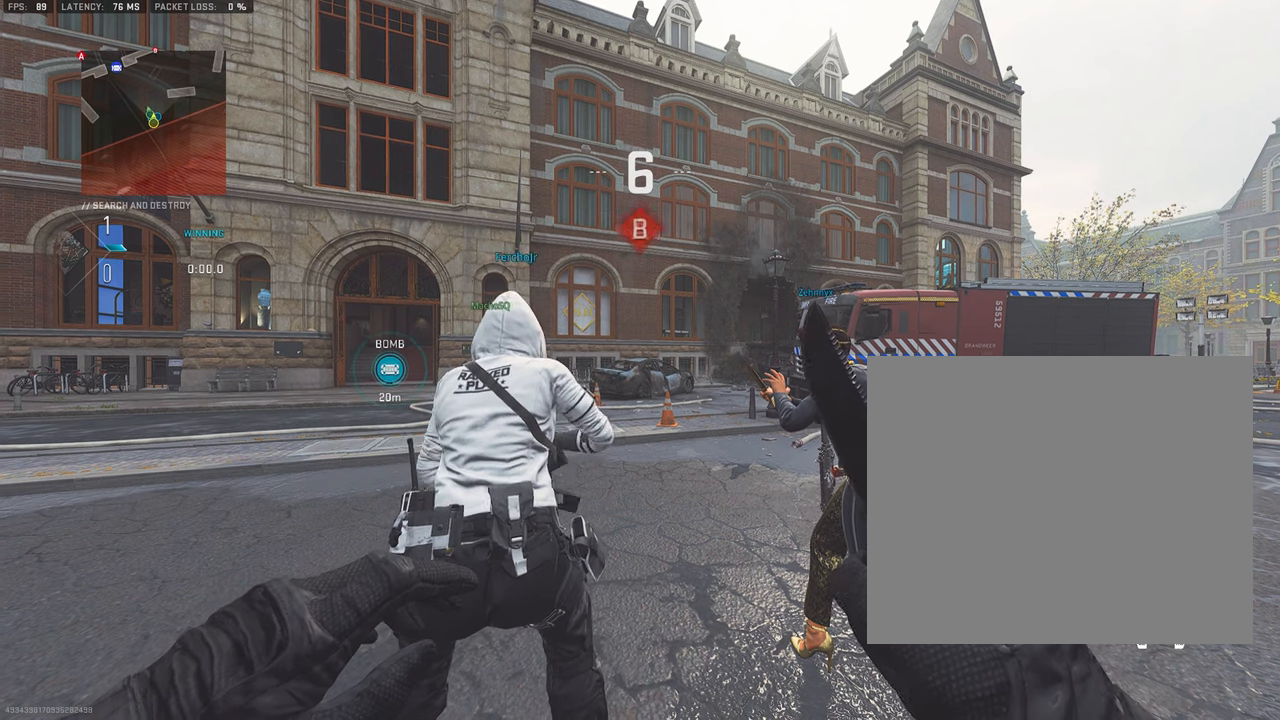
{"buttons": [], "left_stick": "up", "right_stick": "center", "events": [[66, "L3", "down"], [316, "L3", "up"]]}
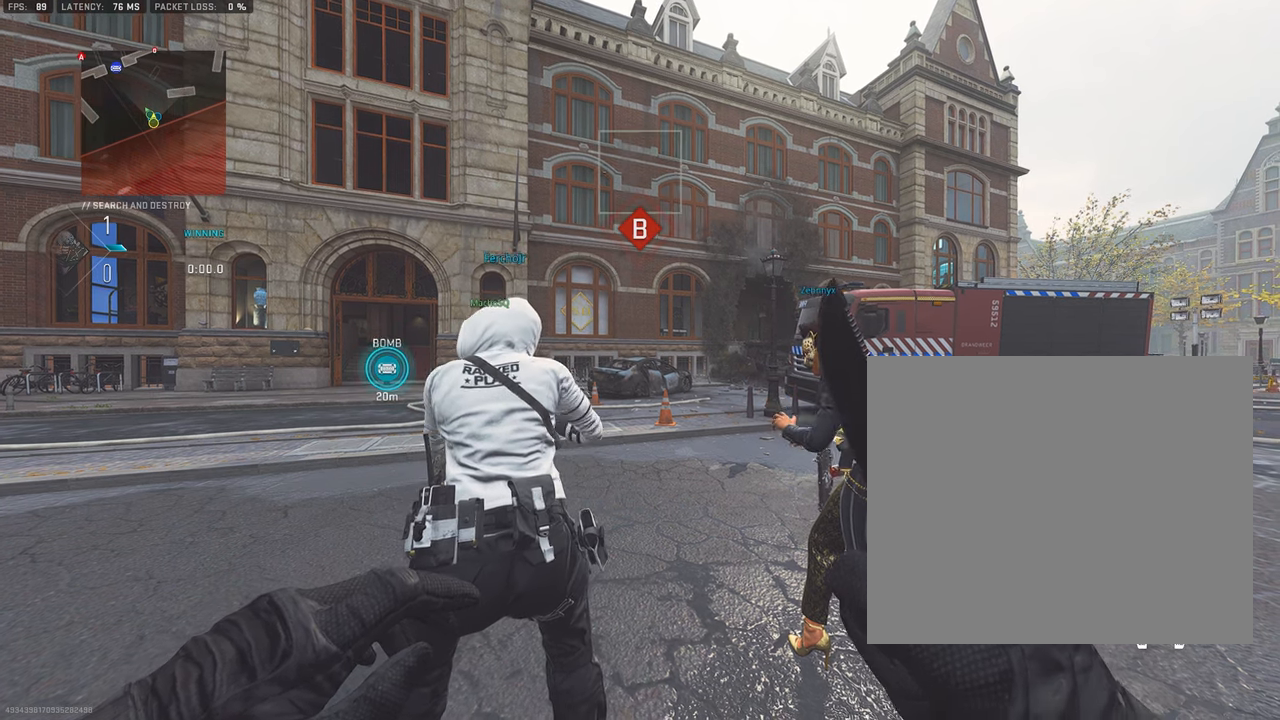
{"buttons": ["L3"], "left_stick": "up", "right_stick": "center", "events": [[16, "L3", "down"], [300, "L3", "up"], [433, "L3", "down"]]}
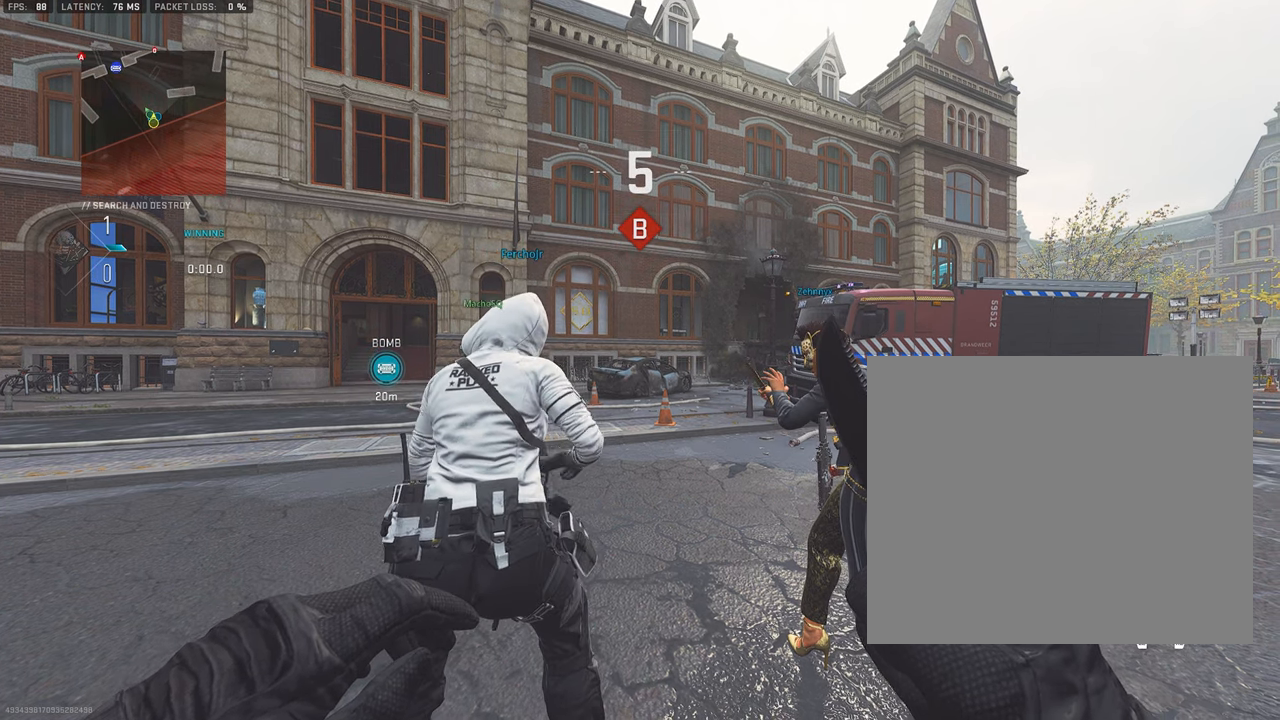
{"buttons": ["L3"], "left_stick": "up", "right_stick": "center", "events": [[100, "L3", "up"], [150, "L3", "down"], [316, "L3", "up"], [450, "L3", "down"]]}
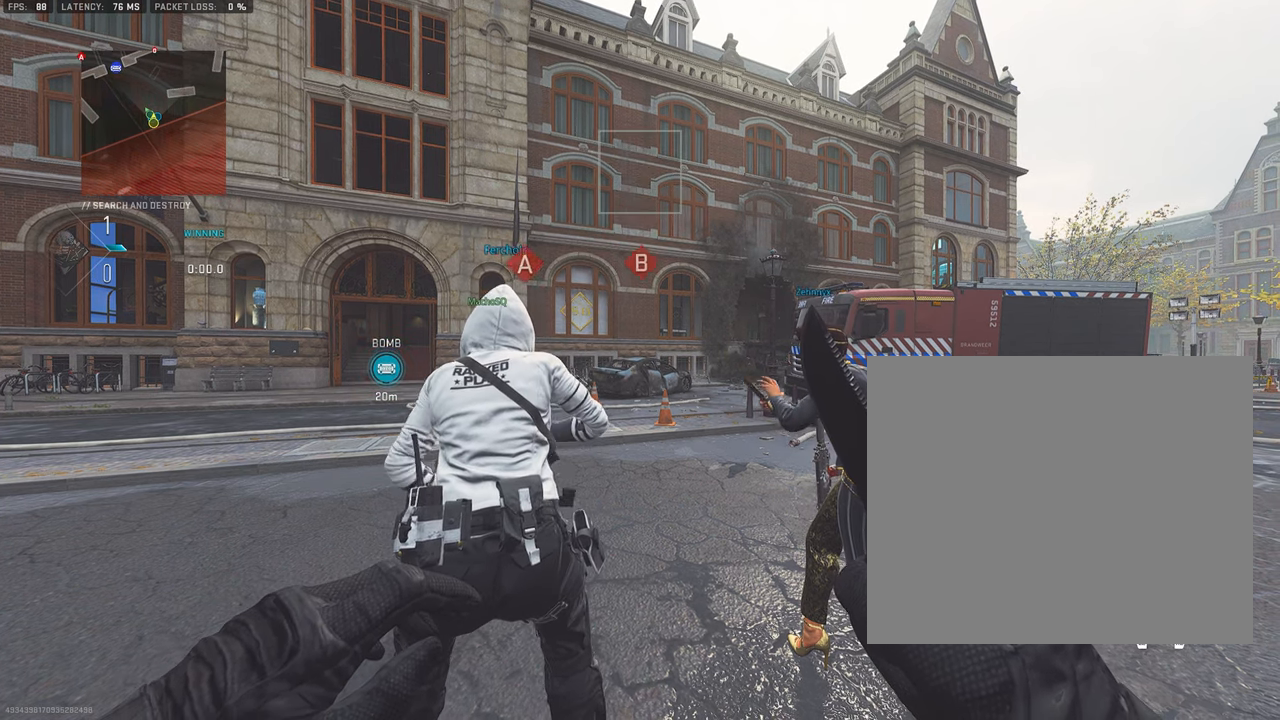
{"buttons": [], "left_stick": "up", "right_stick": "center", "events": [[433, "L3", "up"]]}
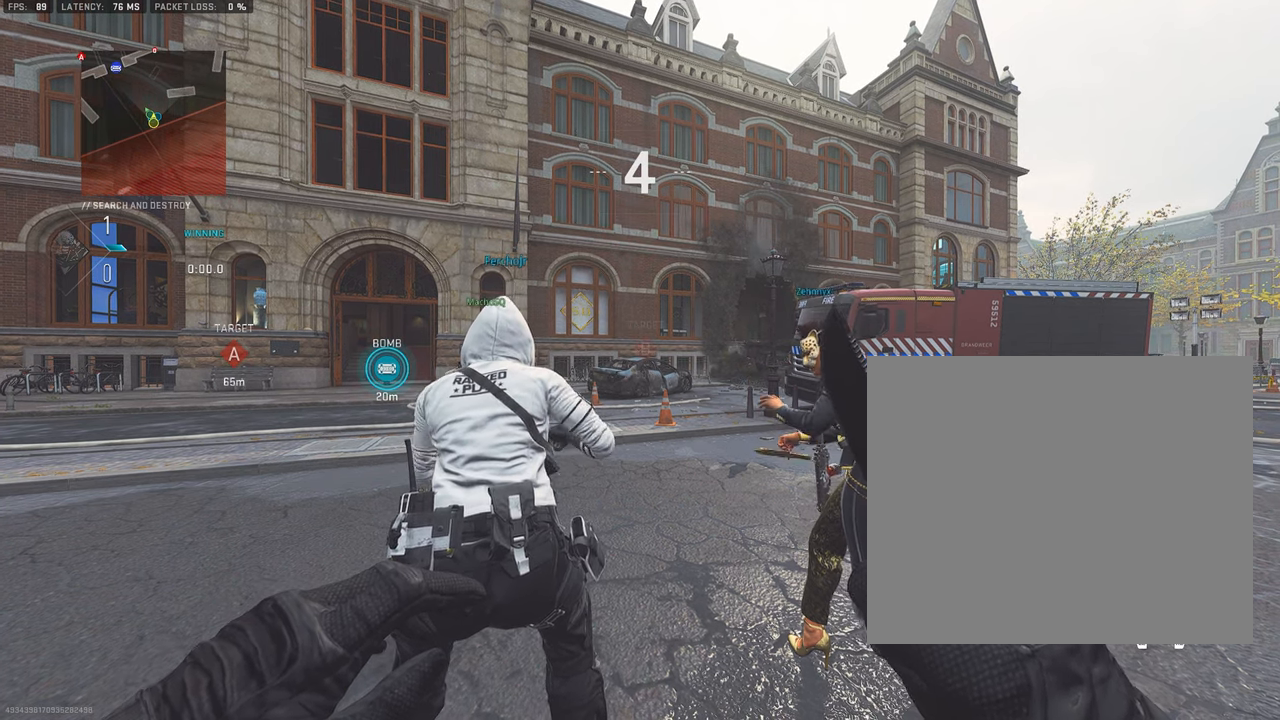
{"buttons": ["L3"], "left_stick": "up", "right_stick": "center", "events": [[50, "L3", "down"], [133, "L3", "up"], [233, "L3", "down"], [433, "L3", "up"], [500, "L3", "down"]]}
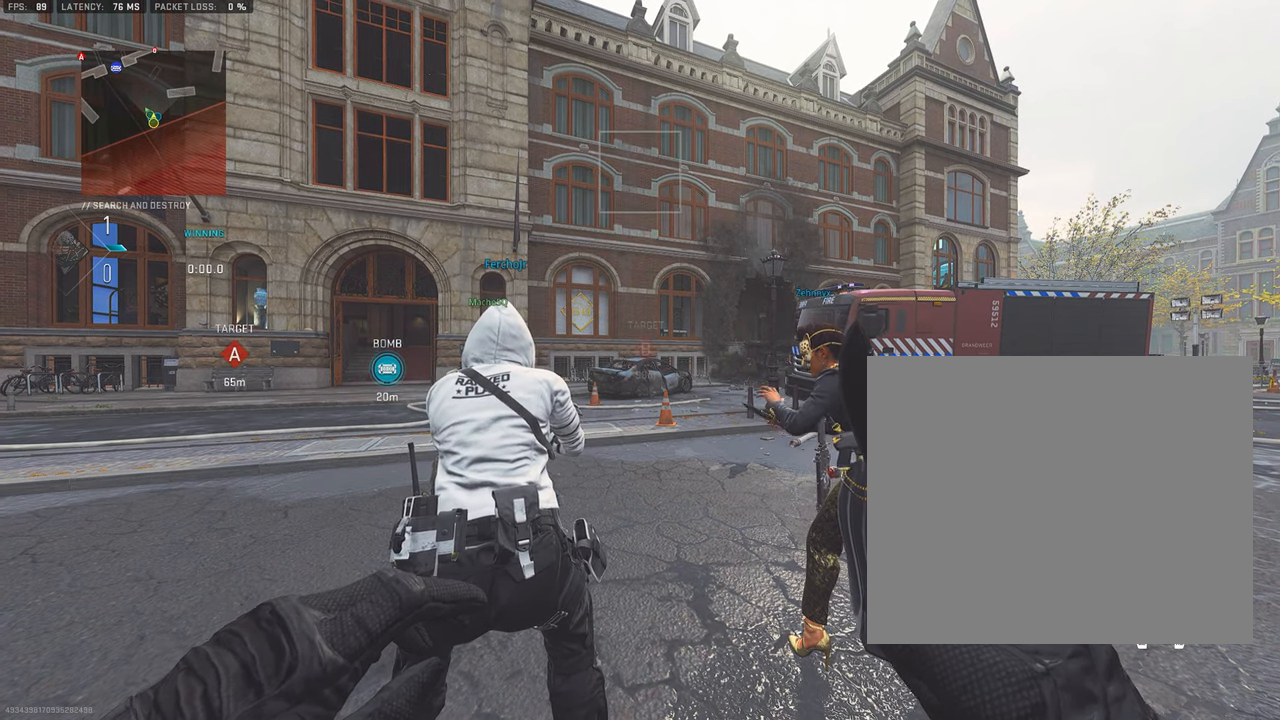
{"buttons": ["L3"], "left_stick": "up", "right_stick": "center", "events": [[100, "L3", "up"], [200, "L3", "down"], [333, "L3", "up"], [466, "L3", "down"]]}
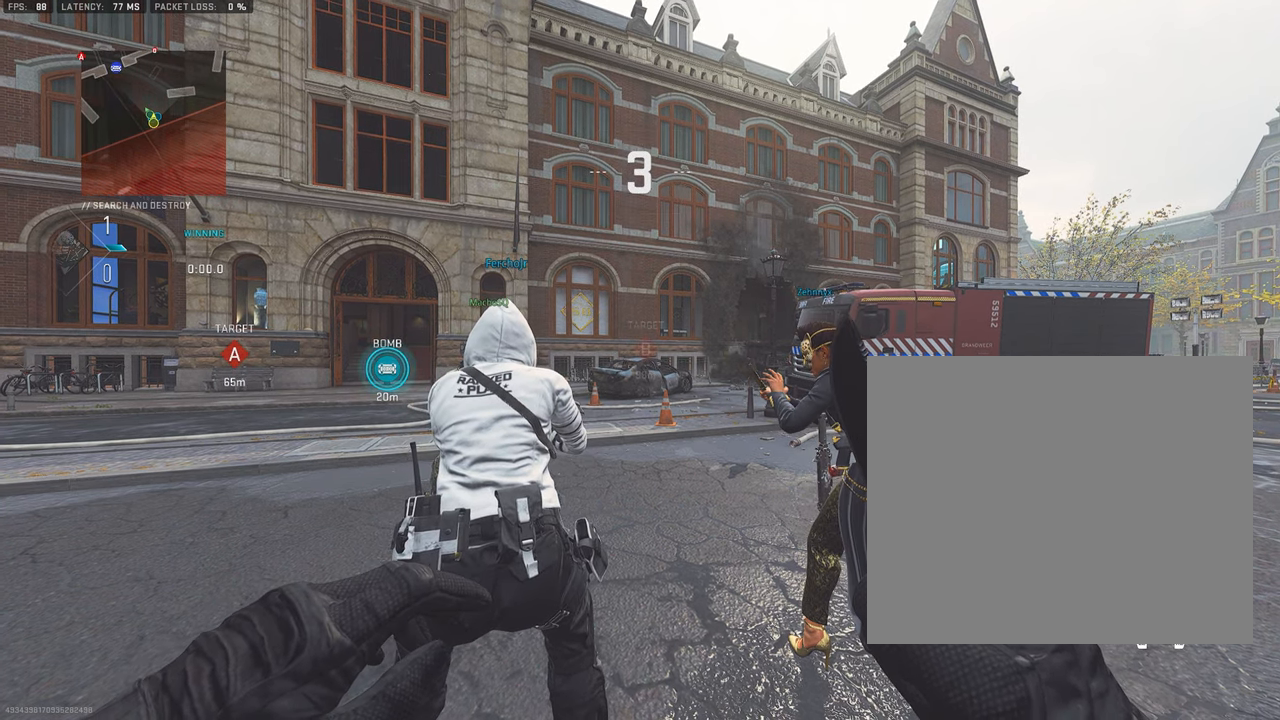
{"buttons": [], "left_stick": "up", "right_stick": "center", "events": [[50, "L3", "up"], [216, "L3", "down"], [266, "L3", "up"], [366, "L3", "down"], [483, "L3", "up"]]}
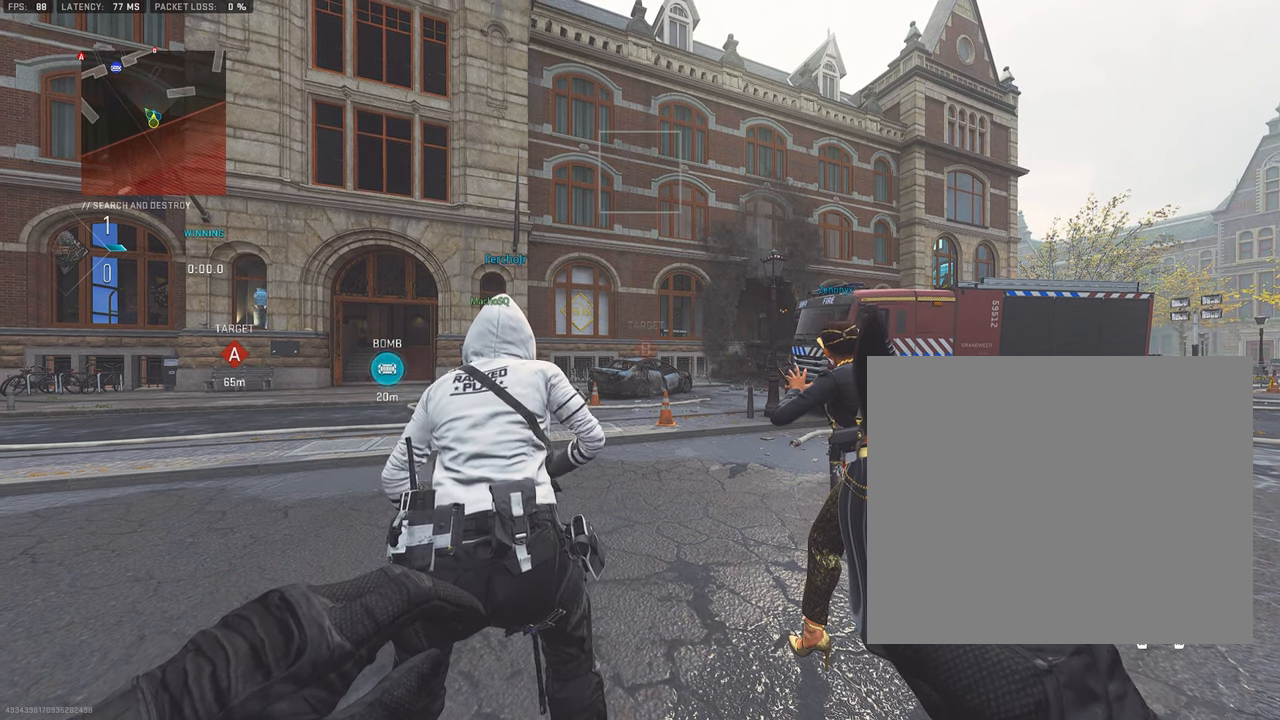
{"buttons": [], "left_stick": "up", "right_stick": "center", "events": [[150, "L3", "down"], [216, "L3", "up"], [350, "L3", "down"], [433, "L3", "up"]]}
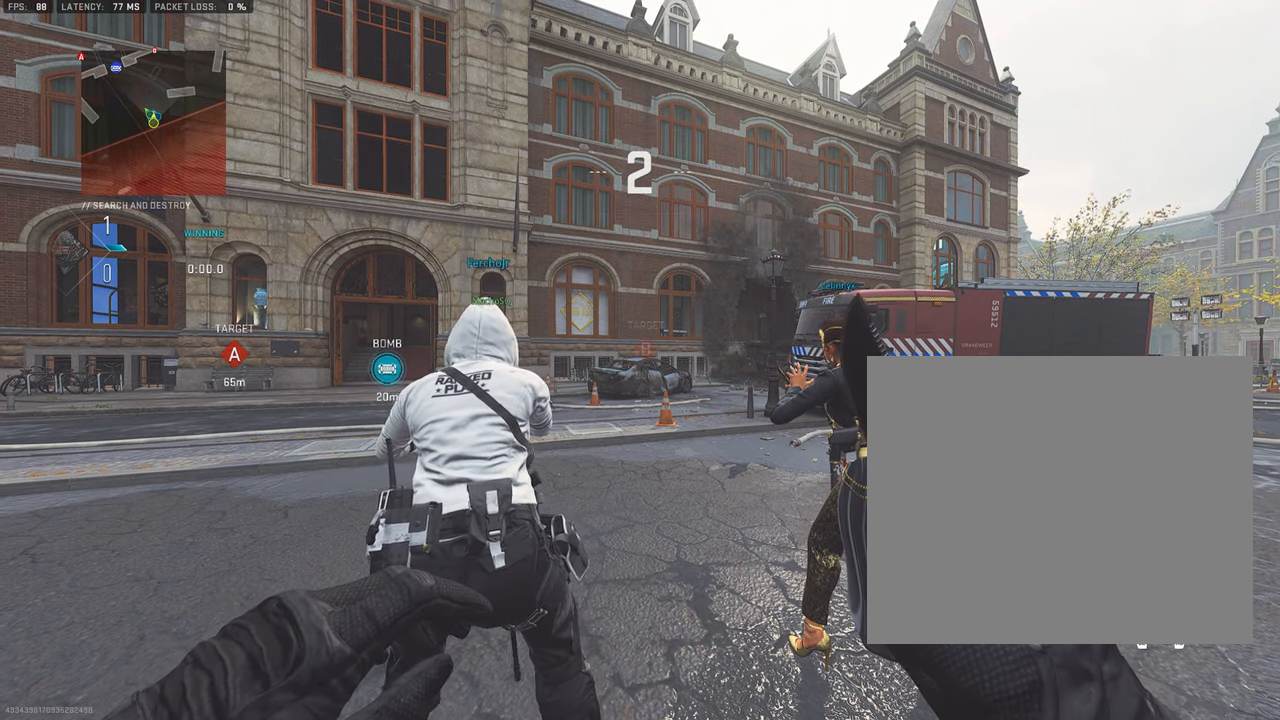
{"buttons": ["L3"], "left_stick": "up", "right_stick": "center", "events": [[16, "L3", "down"], [133, "L3", "up"], [200, "L3", "down"], [333, "L3", "up"], [467, "L3", "down"]]}
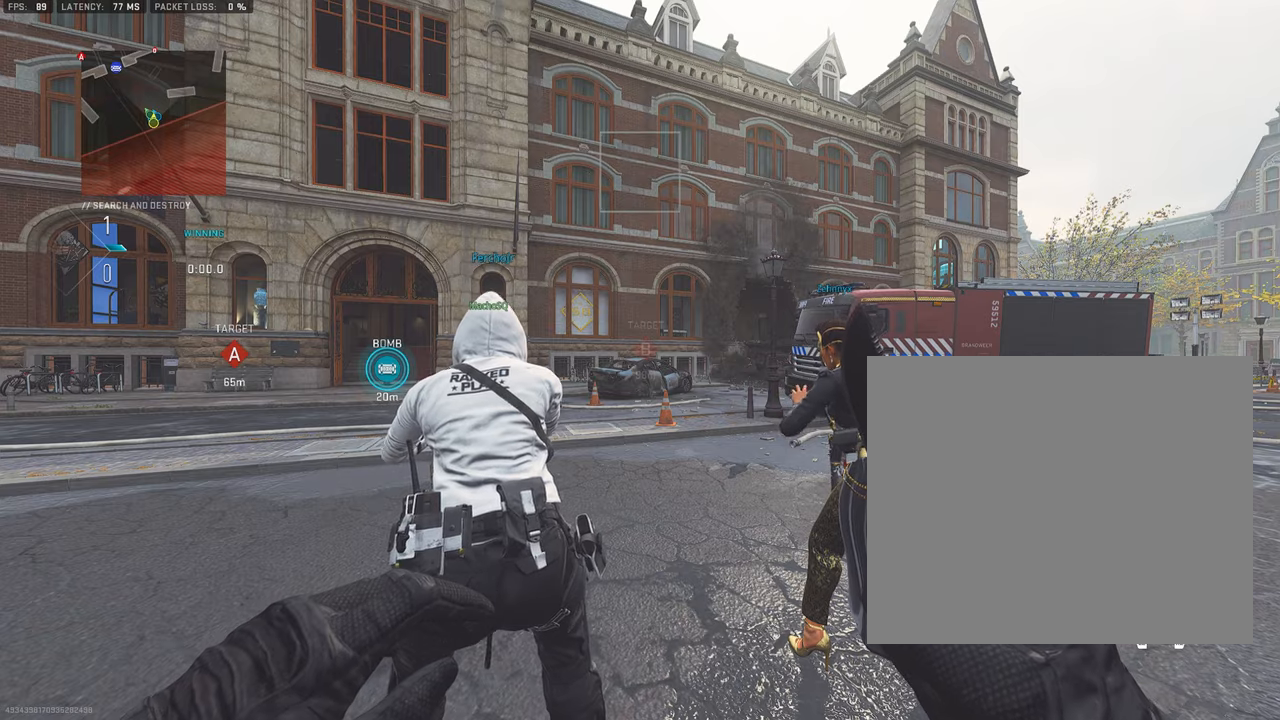
{"buttons": ["L3"], "left_stick": "up", "right_stick": "center", "events": [[100, "L3", "up"], [167, "L3", "down"], [350, "L3", "up"], [433, "L3", "down"]]}
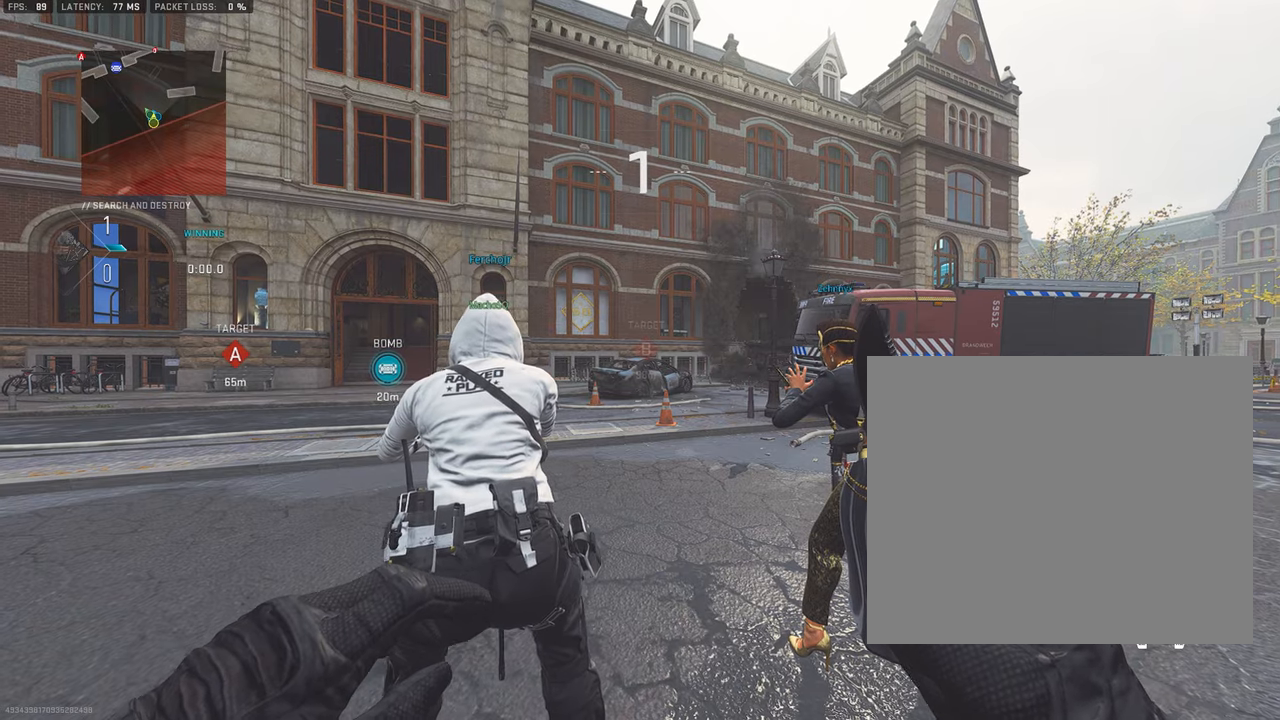
{"buttons": [], "left_stick": "up", "right_stick": "center", "events": [[450, "L3", "up"]]}
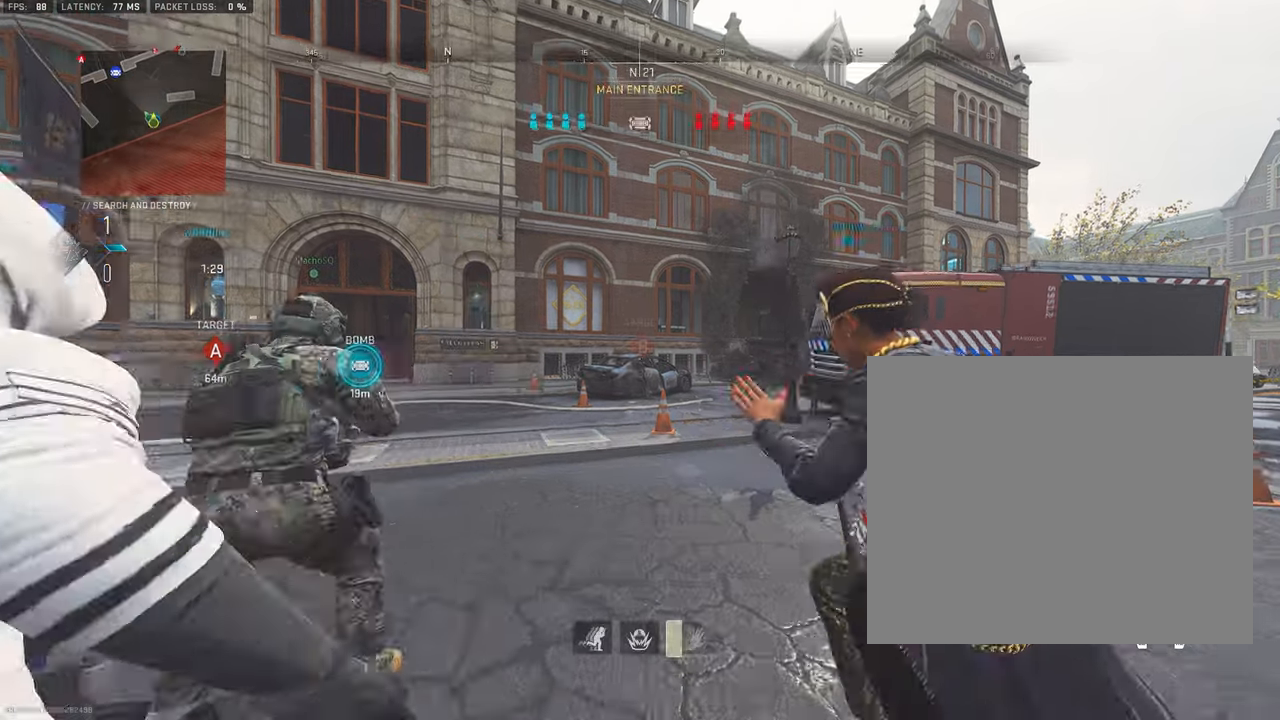
{"buttons": [], "left_stick": "up", "right_stick": "center", "events": [[33, "L3", "down"], [117, "L3", "up"], [200, "L3", "down"], [283, "L3", "up"], [367, "right_stick", "right"], [383, "L3", "down"], [500, "L3", "up"], [500, "right_stick", "center"]]}
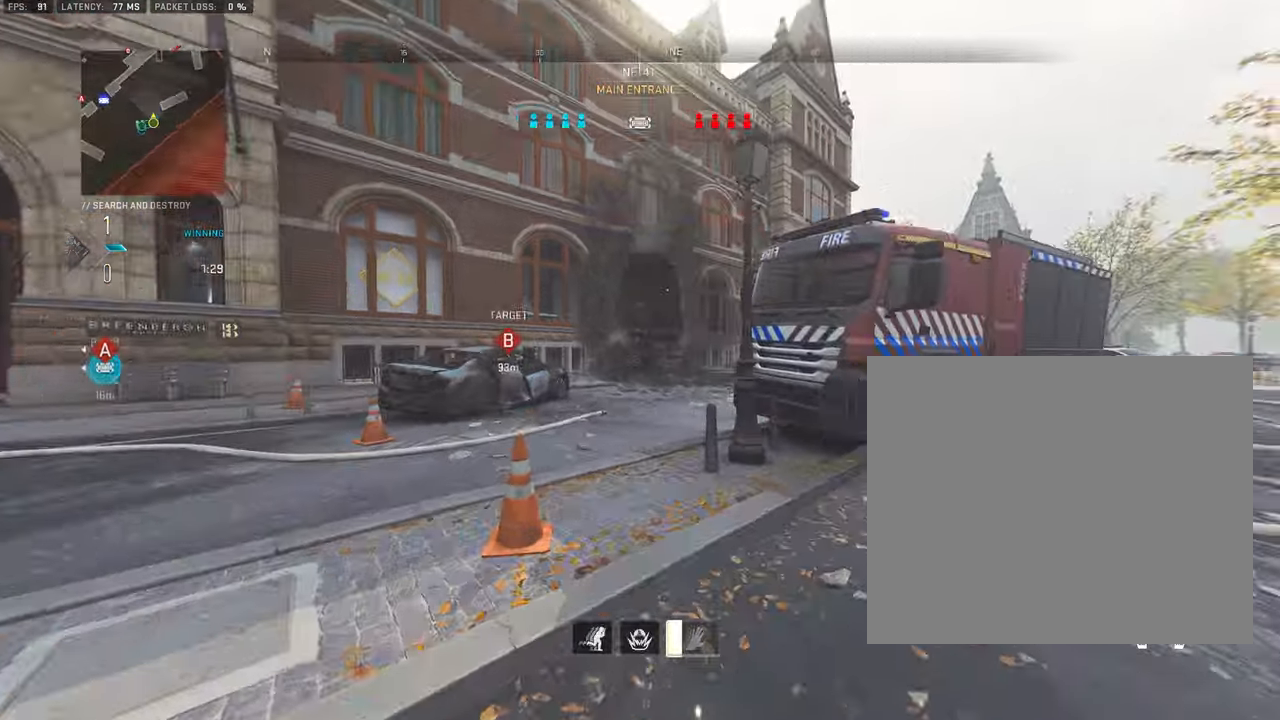
{"buttons": [], "left_stick": "up", "right_stick": "center", "events": [[83, "L3", "down"], [217, "L3", "up"], [317, "L3", "down"], [450, "L3", "up"]]}
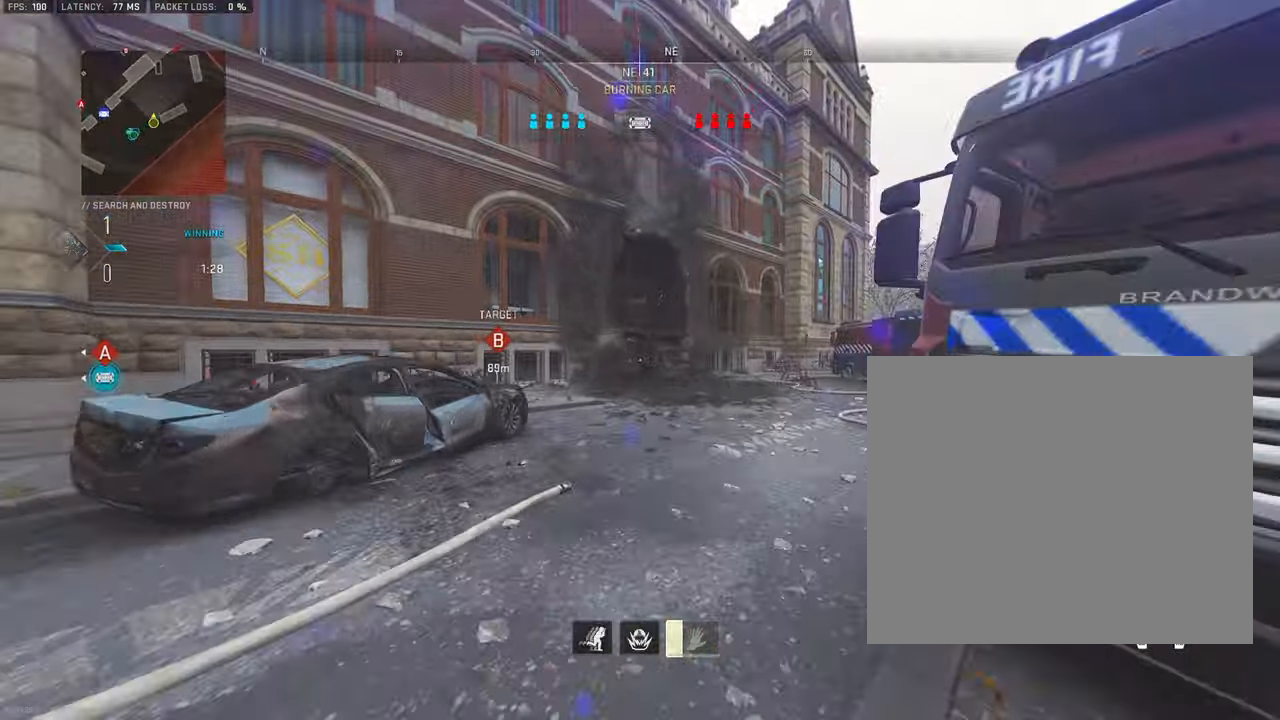
{"buttons": [], "left_stick": "up", "right_stick": "center", "events": [[50, "L3", "down"], [167, "L3", "up"], [317, "L3", "down"], [417, "L3", "up"]]}